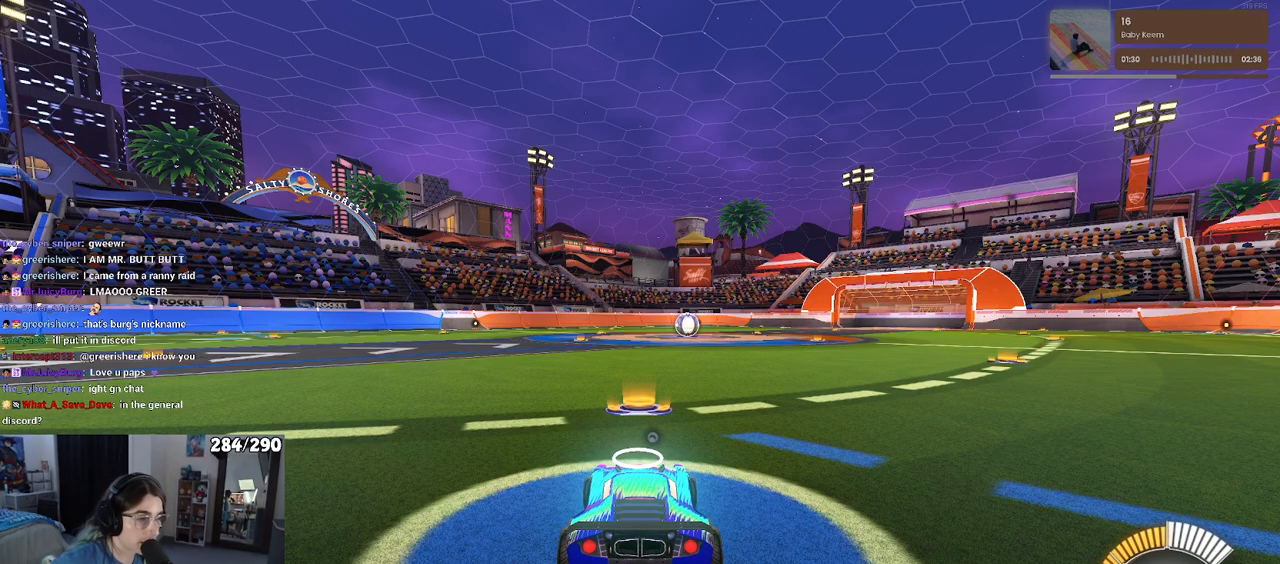
Gameplay with a controller (PlayStation layout); each line is a JSON object with the inputs held at the frame after it. "events" lists button and stick changes between this image and that frame as [ms after this image, input, new state], when the widget could be followed in between.
{"buttons": ["DPAD_DOWN"], "left_stick": "center", "right_stick": "center", "events": [[167, "START", "down"], [283, "START", "up"], [417, "DPAD_DOWN", "down"]]}
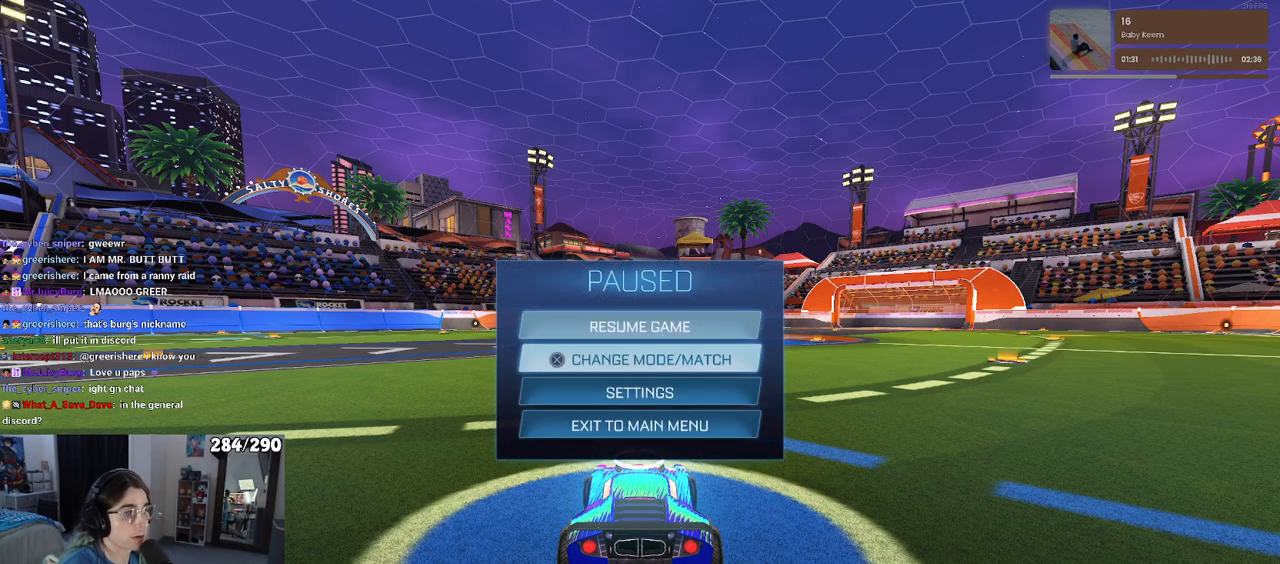
{"buttons": ["CROSS"], "left_stick": "center", "right_stick": "center", "events": [[67, "DPAD_DOWN", "up"], [117, "DPAD_DOWN", "down"], [267, "DPAD_DOWN", "up"], [367, "DPAD_DOWN", "down"], [450, "CROSS", "down"], [467, "DPAD_DOWN", "up"]]}
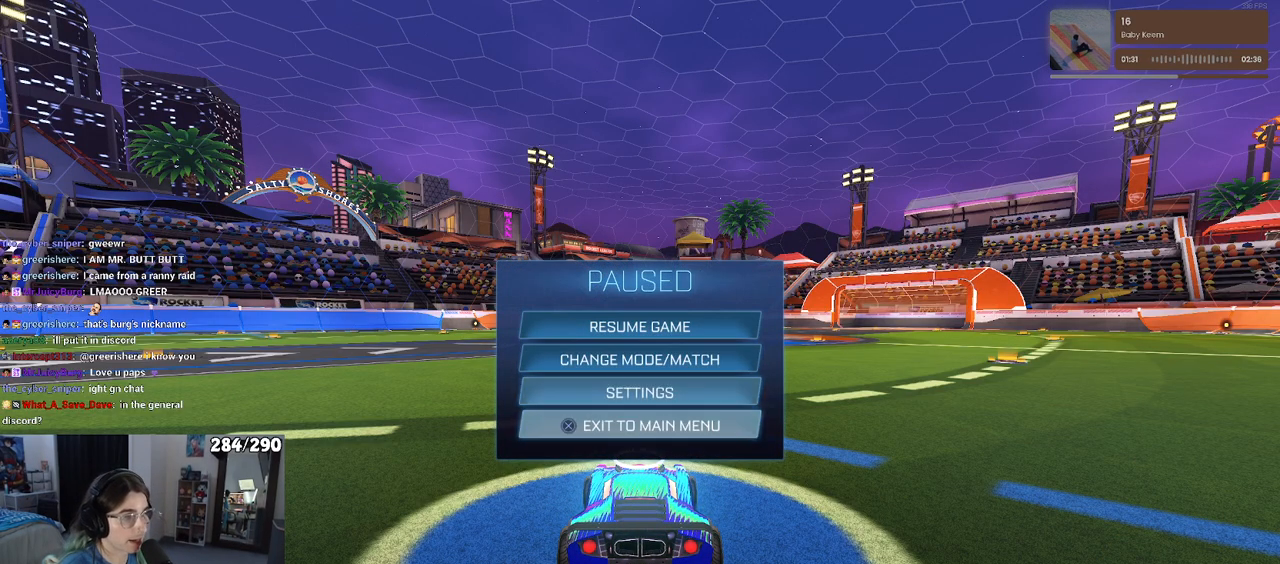
{"buttons": [], "left_stick": "center", "right_stick": "center", "events": [[33, "CROSS", "up"], [100, "DPAD_LEFT", "down"], [217, "CROSS", "down"], [217, "DPAD_LEFT", "up"], [283, "CROSS", "up"]]}
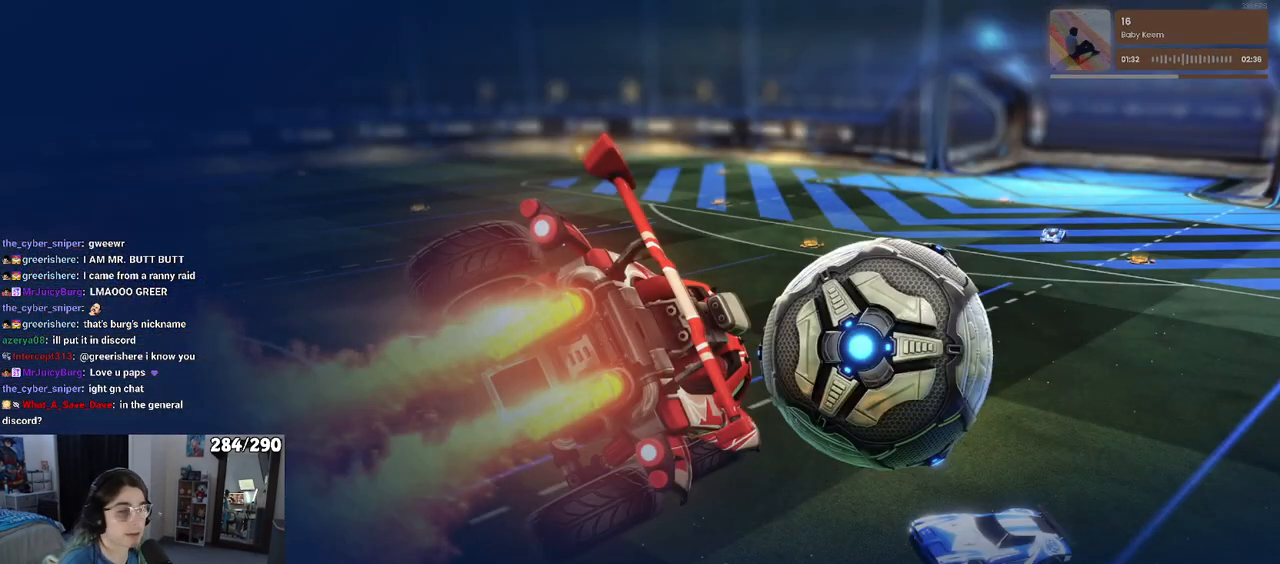
{"buttons": [], "left_stick": "center", "right_stick": "center", "events": []}
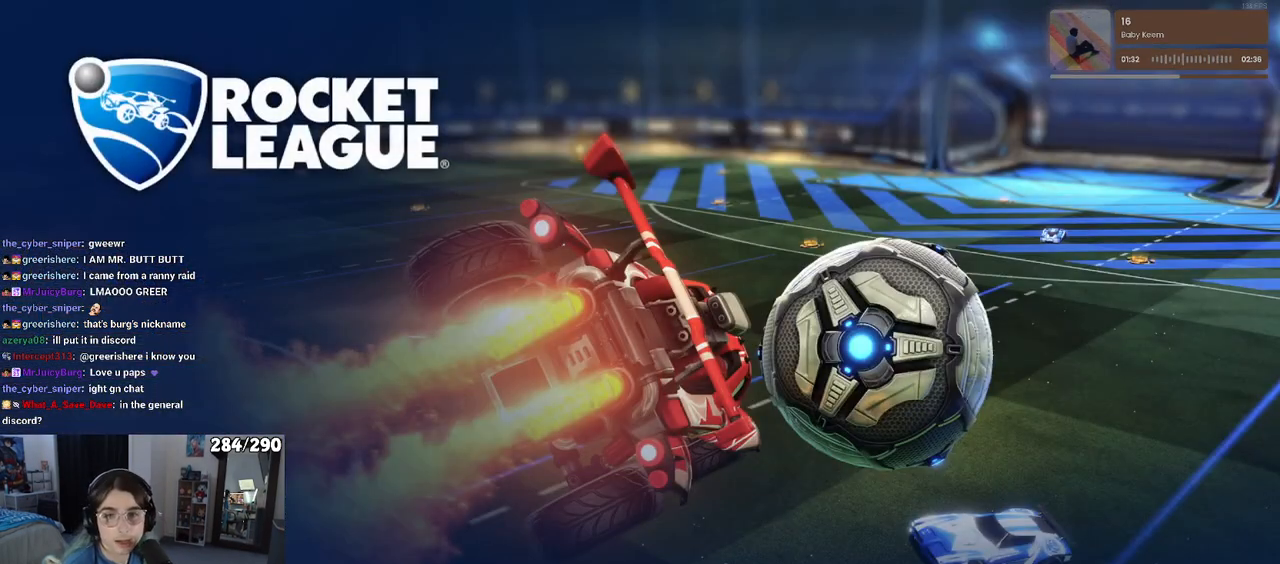
{"buttons": [], "left_stick": "center", "right_stick": "center", "events": []}
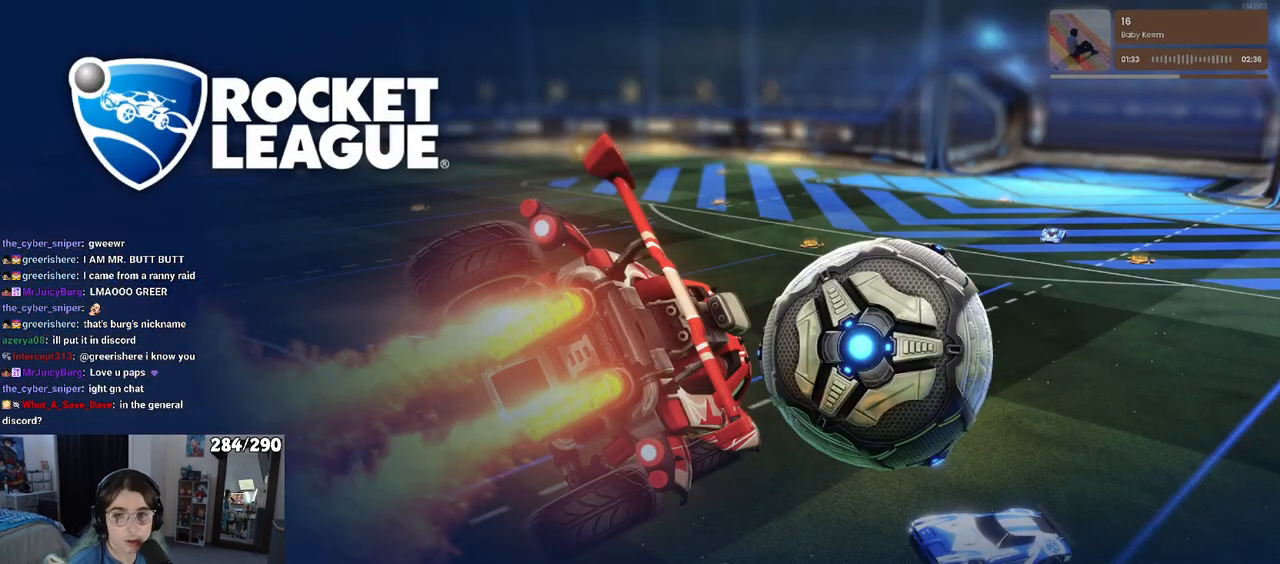
{"buttons": [], "left_stick": "center", "right_stick": "center", "events": []}
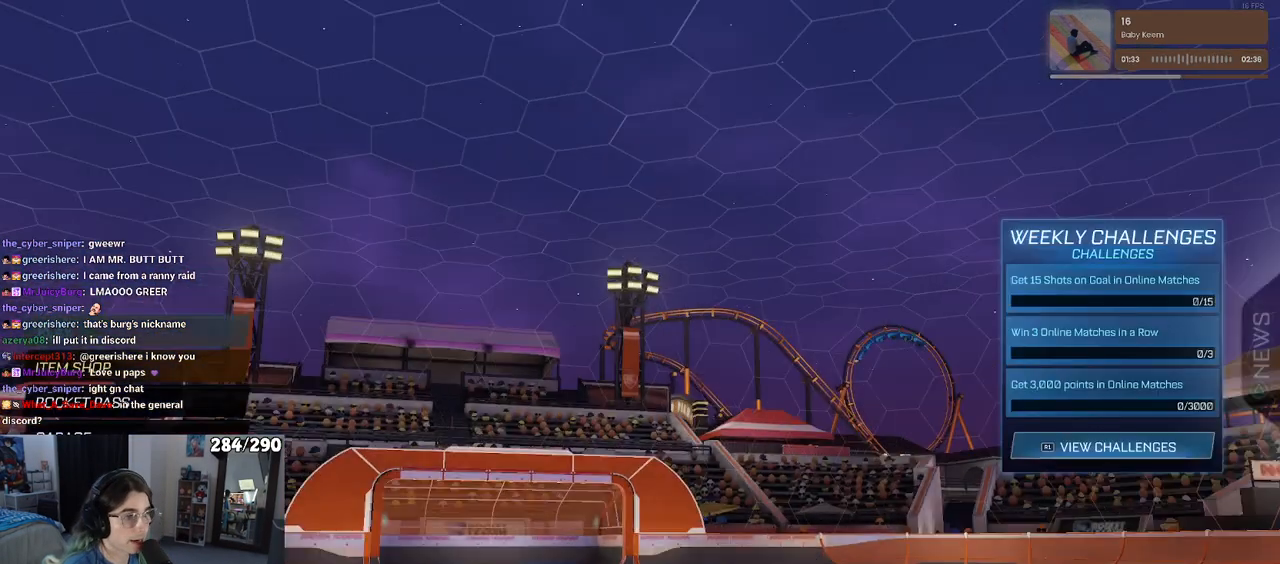
{"buttons": [], "left_stick": "center", "right_stick": "center", "events": [[317, "DPAD_DOWN", "down"], [500, "DPAD_DOWN", "up"]]}
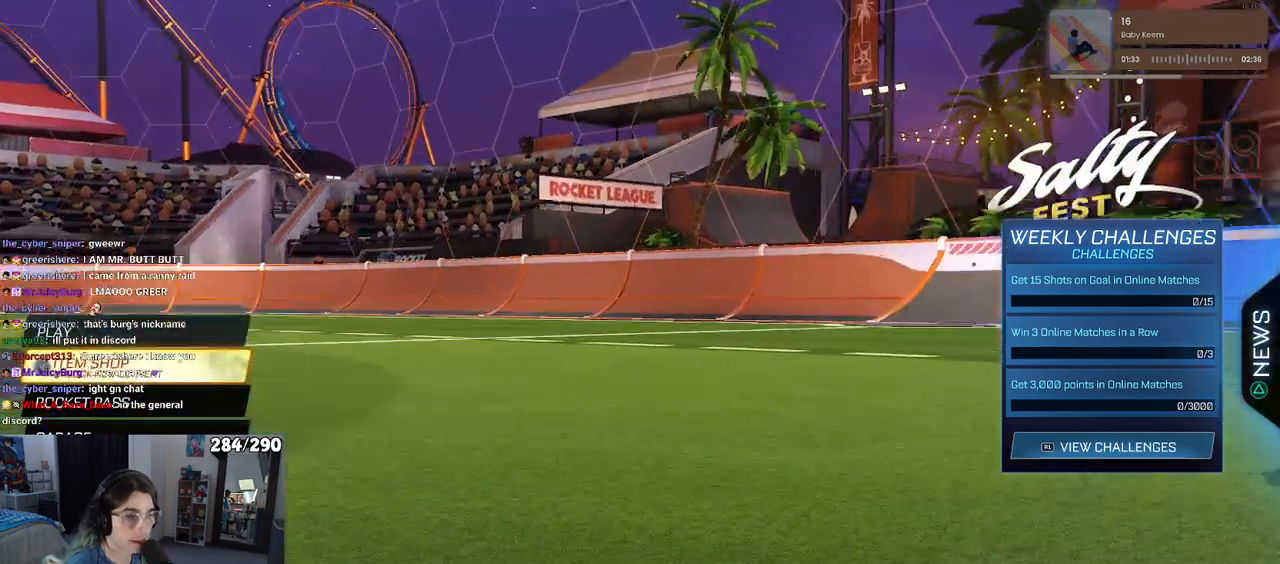
{"buttons": ["CROSS"], "left_stick": "center", "right_stick": "center", "events": [[183, "DPAD_UP", "down"], [300, "DPAD_UP", "up"], [417, "CROSS", "down"]]}
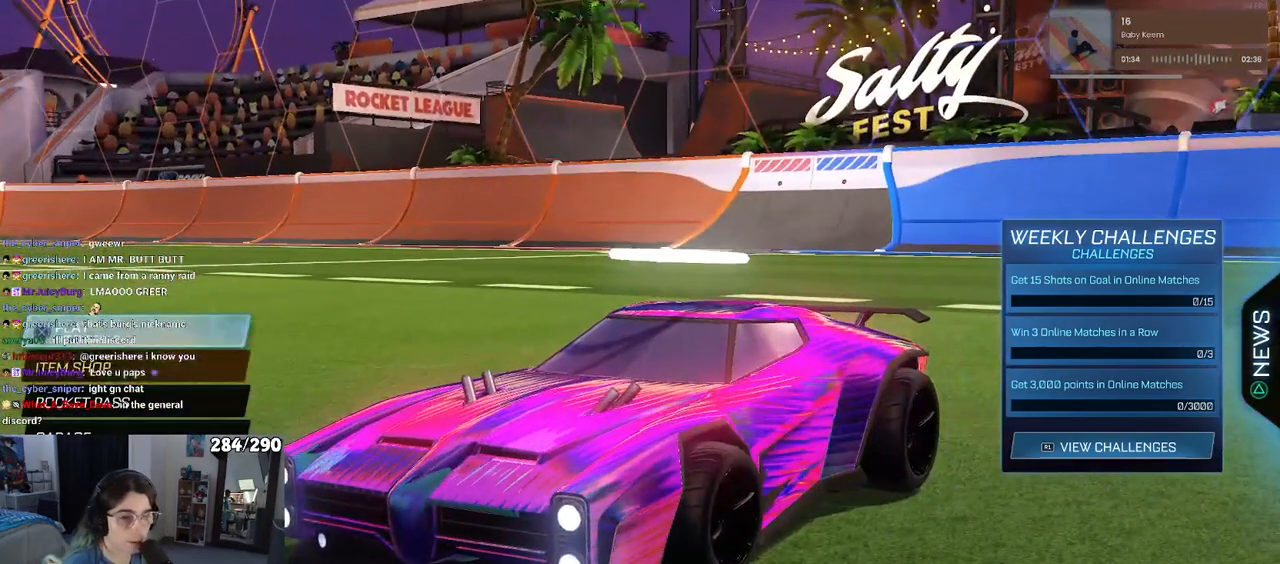
{"buttons": [], "left_stick": "center", "right_stick": "center", "events": [[17, "CROSS", "up"], [217, "DPAD_DOWN", "down"], [333, "DPAD_DOWN", "up"]]}
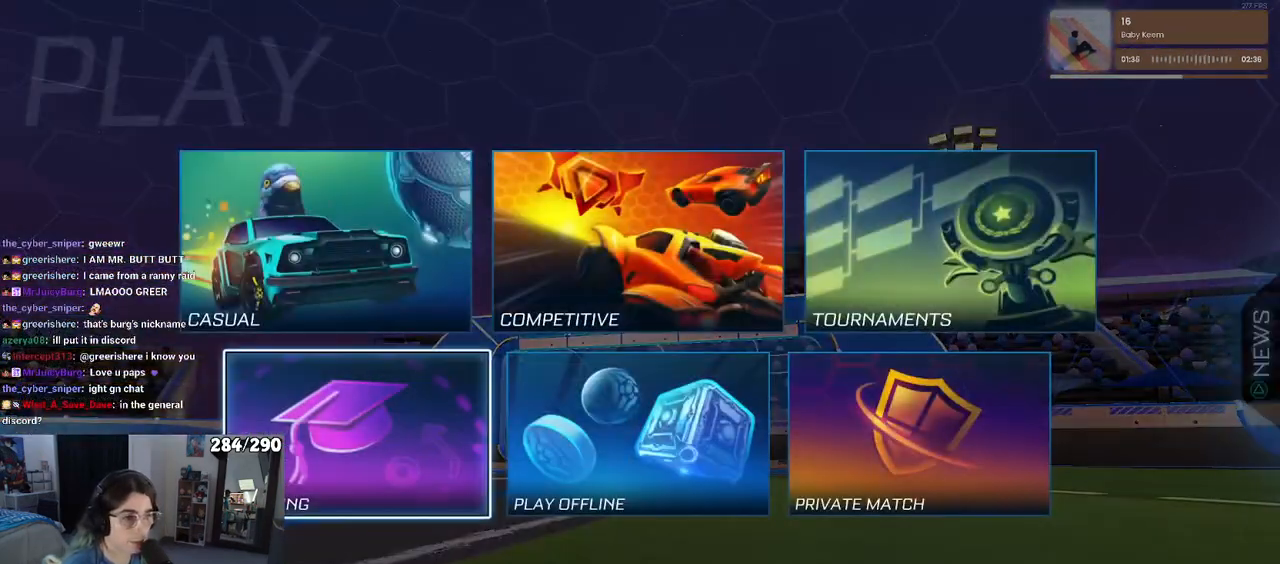
{"buttons": [], "left_stick": "center", "right_stick": "center", "events": [[83, "DPAD_RIGHT", "down"], [167, "DPAD_RIGHT", "up"], [233, "DPAD_RIGHT", "down"], [350, "DPAD_RIGHT", "up"]]}
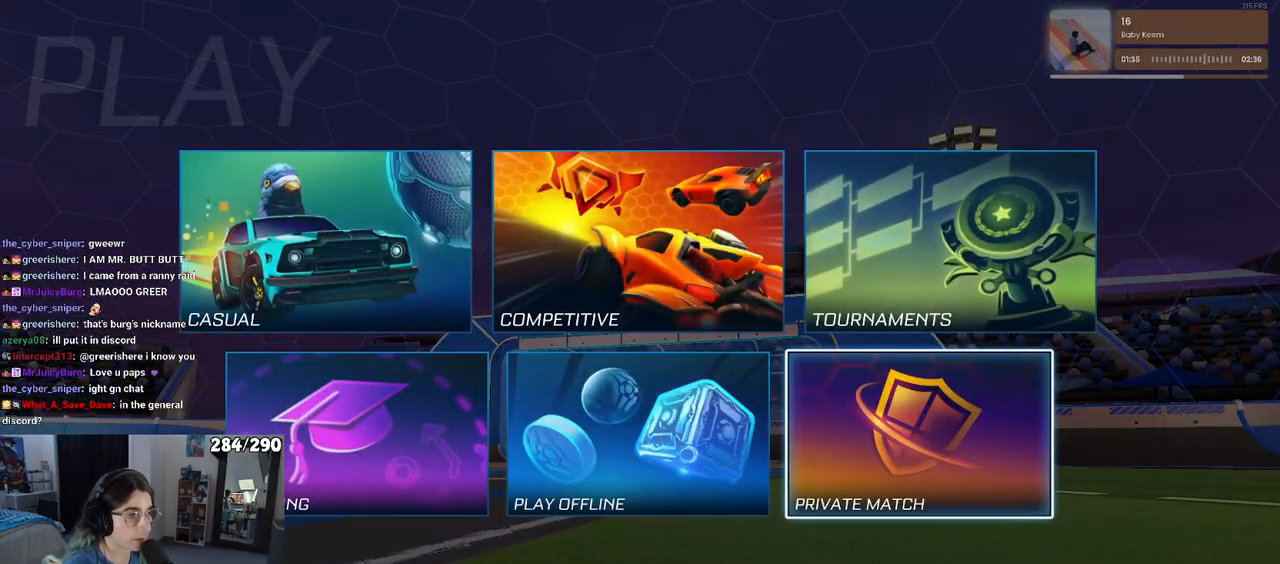
{"buttons": [], "left_stick": "center", "right_stick": "center", "events": [[150, "DPAD_LEFT", "down"], [233, "DPAD_LEFT", "up"]]}
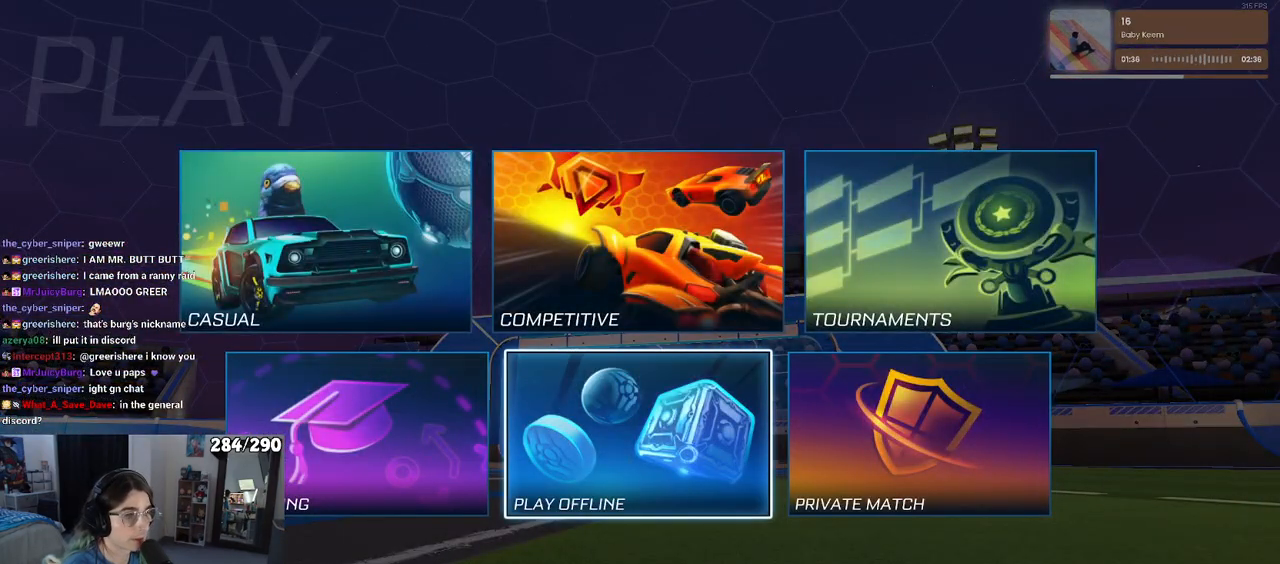
{"buttons": [], "left_stick": "center", "right_stick": "center", "events": [[167, "CROSS", "down"], [250, "CROSS", "up"]]}
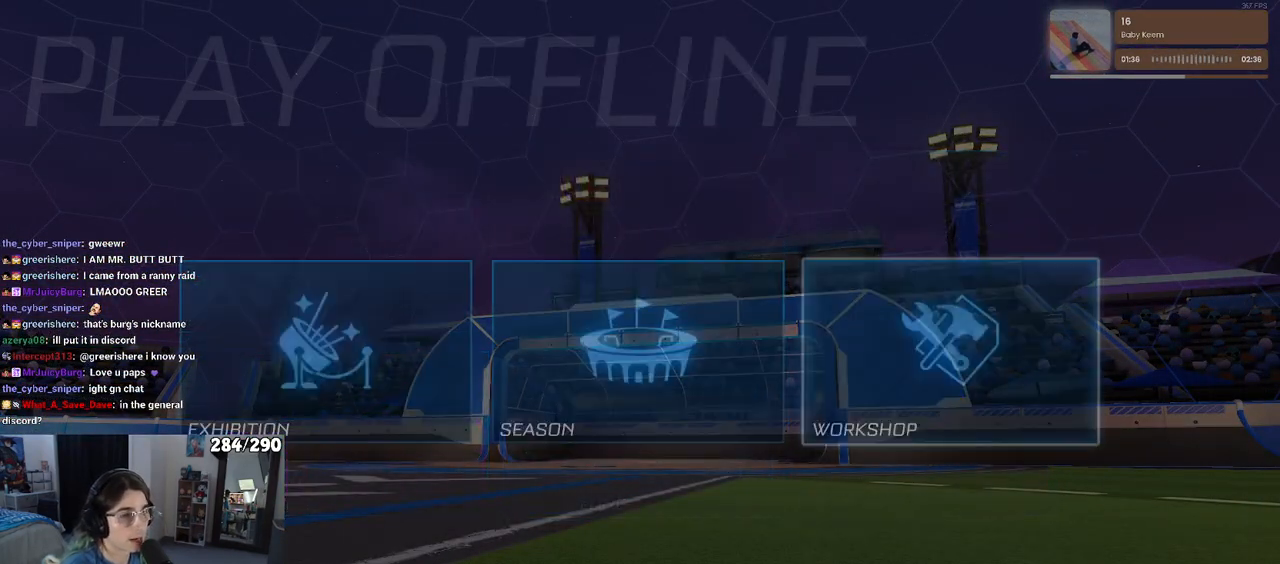
{"buttons": [], "left_stick": "center", "right_stick": "center", "events": [[200, "CIRCLE", "down"], [283, "CIRCLE", "up"]]}
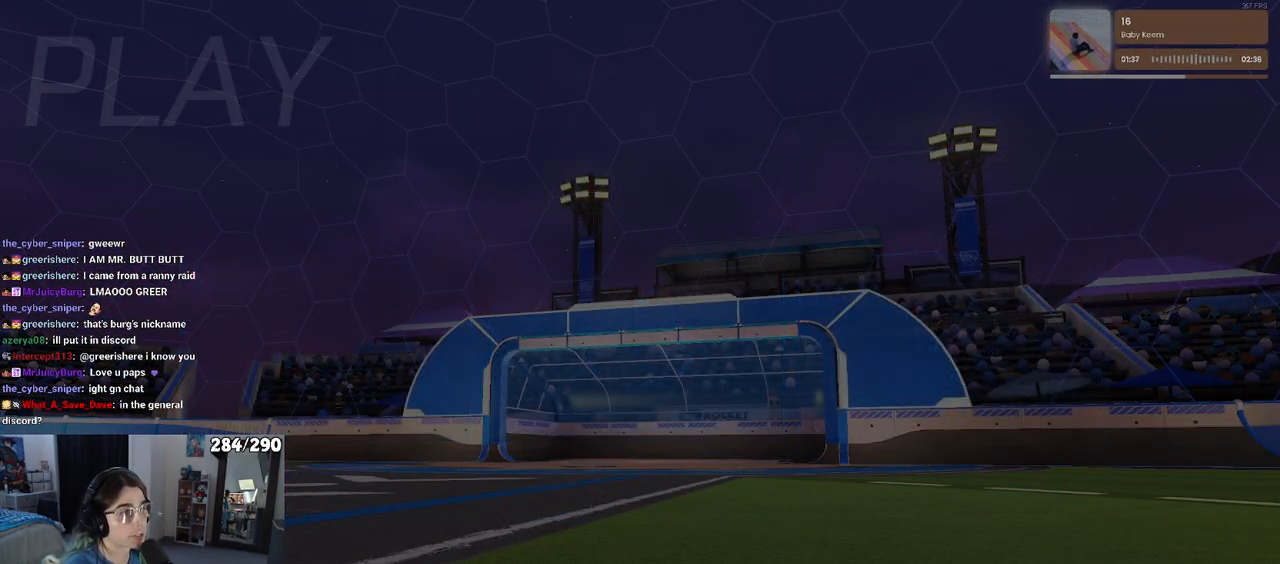
{"buttons": [], "left_stick": "center", "right_stick": "center", "events": [[183, "DPAD_UP", "down"], [300, "DPAD_UP", "up"]]}
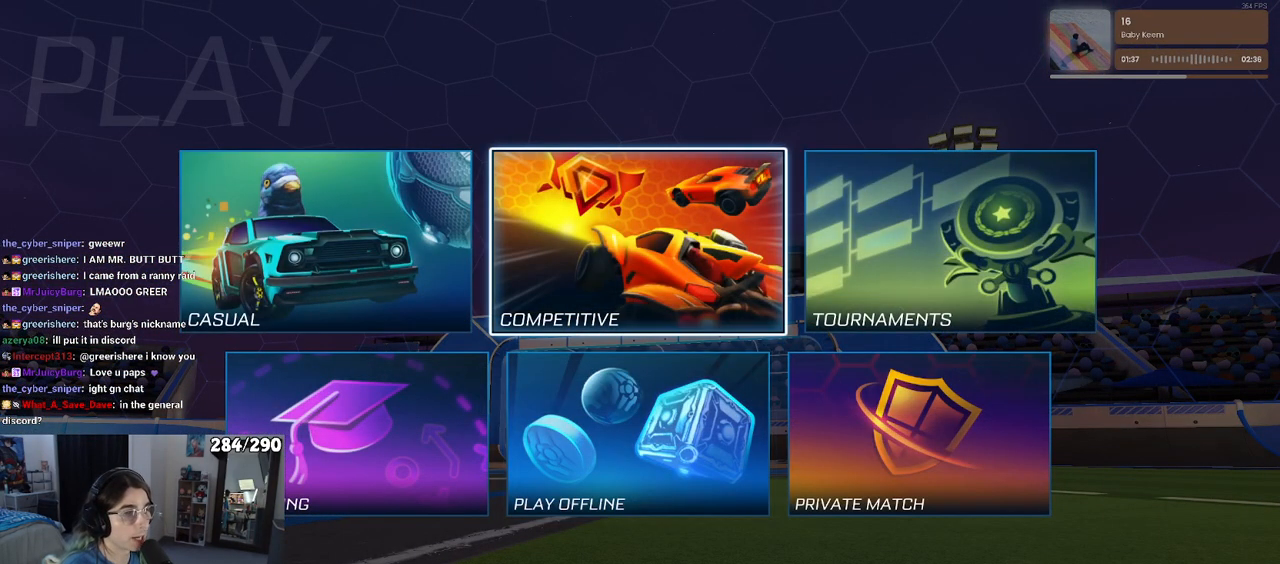
{"buttons": [], "left_stick": "center", "right_stick": "center", "events": []}
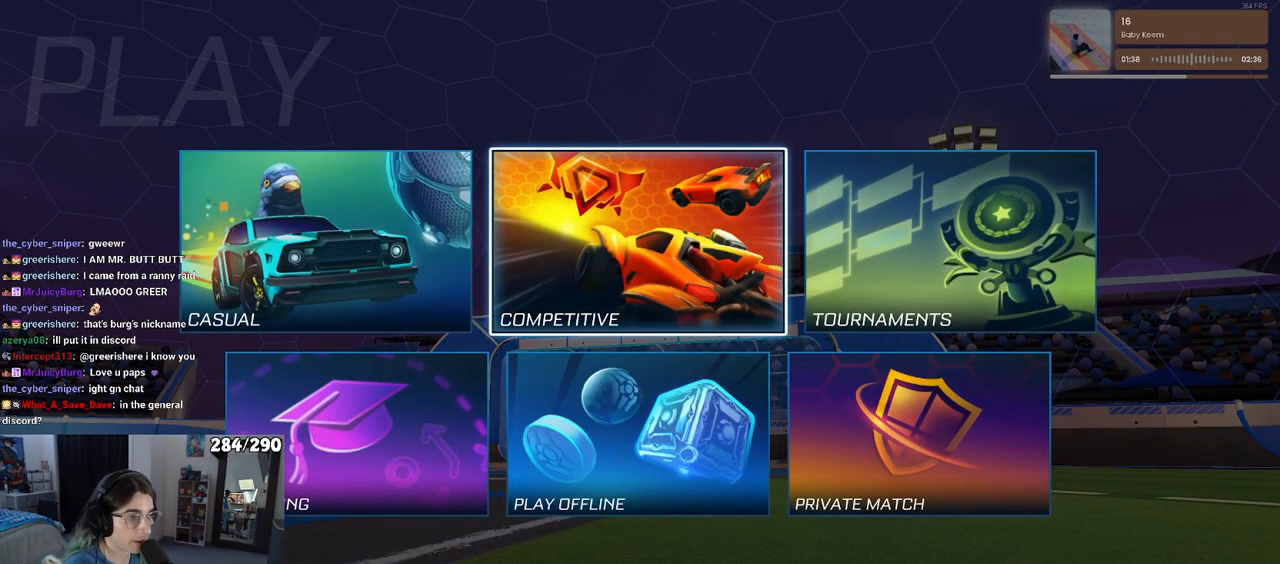
{"buttons": [], "left_stick": "center", "right_stick": "center", "events": [[283, "DPAD_DOWN", "down"], [317, "DPAD_DOWN", "up"]]}
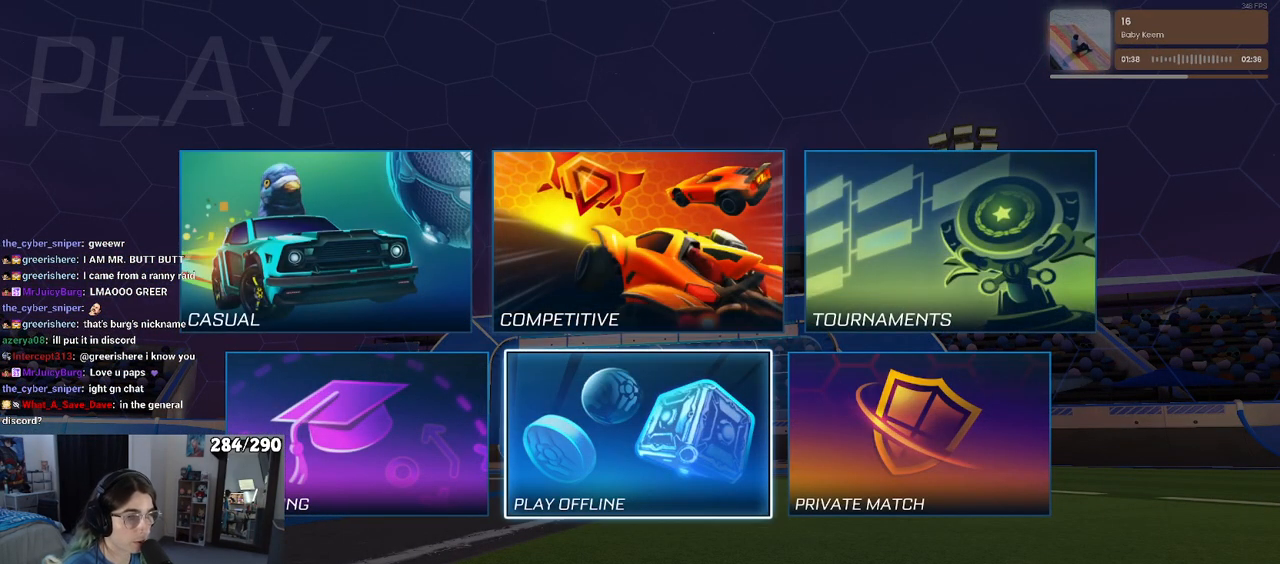
{"buttons": [], "left_stick": "center", "right_stick": "center", "events": [[33, "DPAD_LEFT", "down"], [183, "DPAD_LEFT", "up"], [383, "DPAD_UP", "down"], [483, "DPAD_UP", "up"]]}
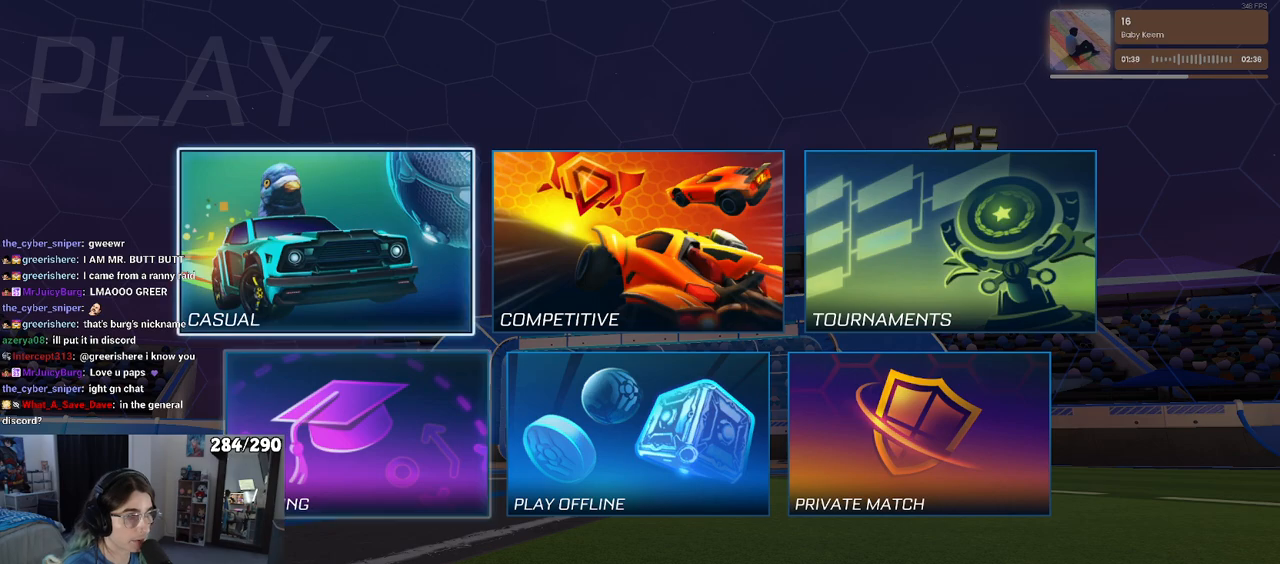
{"buttons": [], "left_stick": "center", "right_stick": "center", "events": [[100, "DPAD_RIGHT", "down"], [250, "CROSS", "down"], [267, "DPAD_RIGHT", "up"], [333, "CROSS", "up"]]}
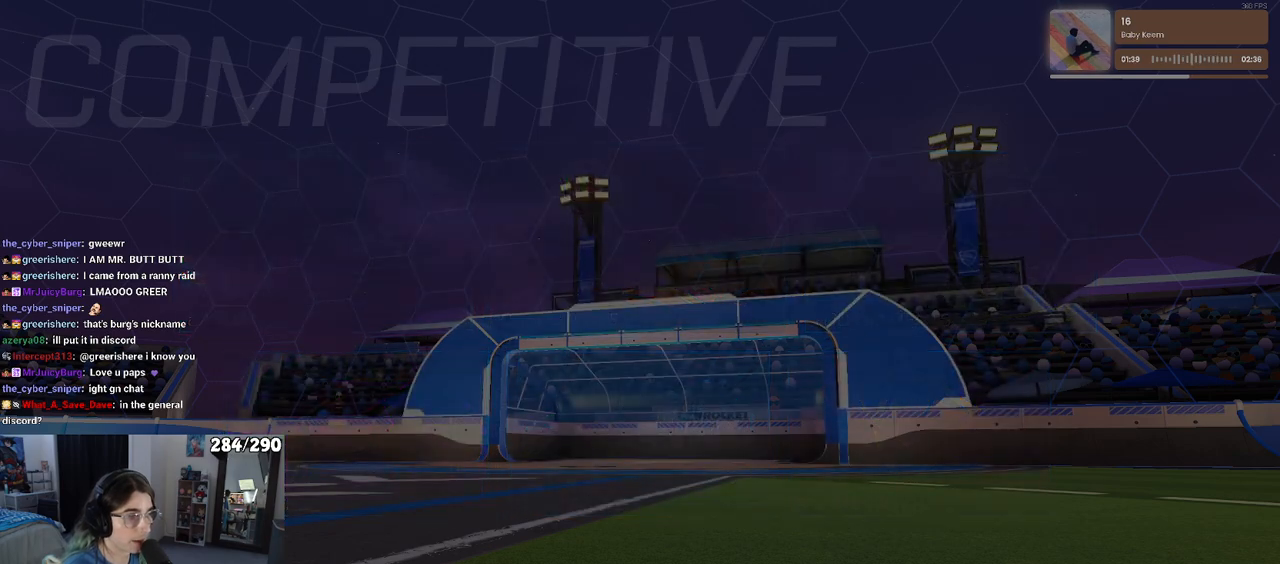
{"buttons": [], "left_stick": "center", "right_stick": "center", "events": []}
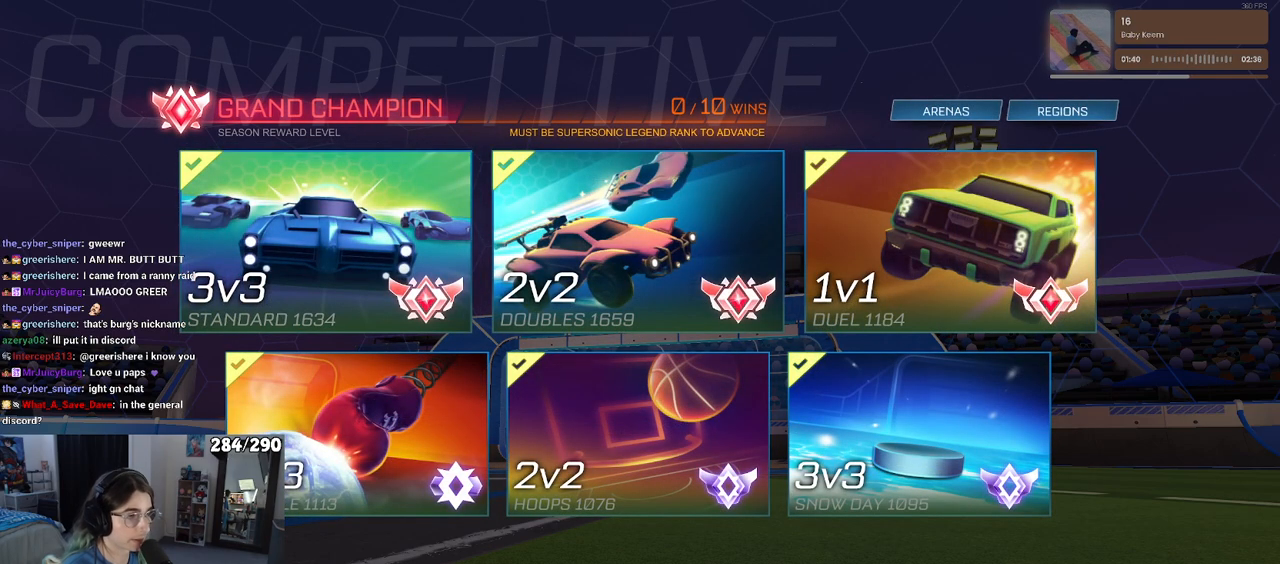
{"buttons": [], "left_stick": "center", "right_stick": "center", "events": [[417, "CIRCLE", "down"], [483, "CIRCLE", "up"]]}
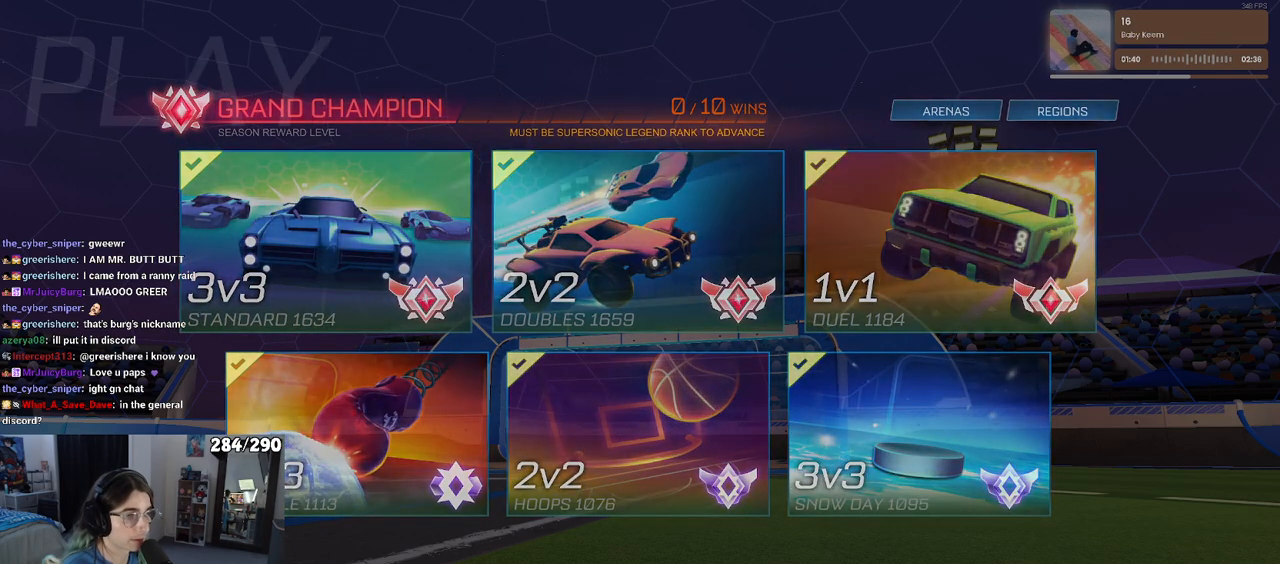
{"buttons": [], "left_stick": "center", "right_stick": "center", "events": [[250, "DPAD_DOWN", "down"], [367, "DPAD_DOWN", "up"]]}
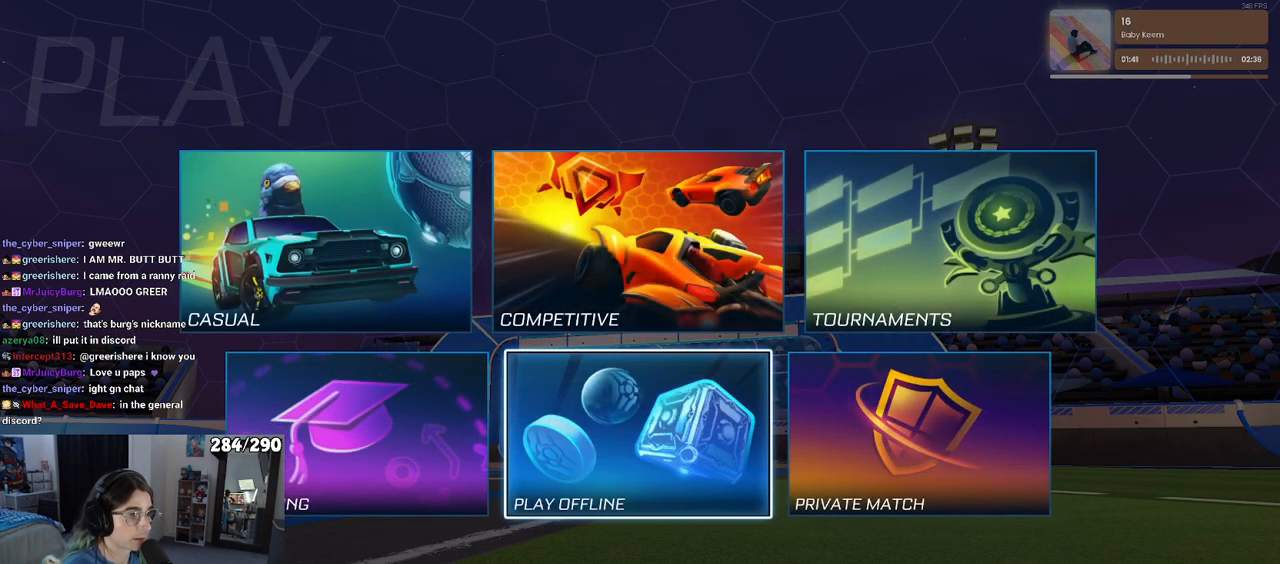
{"buttons": [], "left_stick": "center", "right_stick": "center", "events": [[83, "DPAD_RIGHT", "down"], [167, "DPAD_RIGHT", "up"]]}
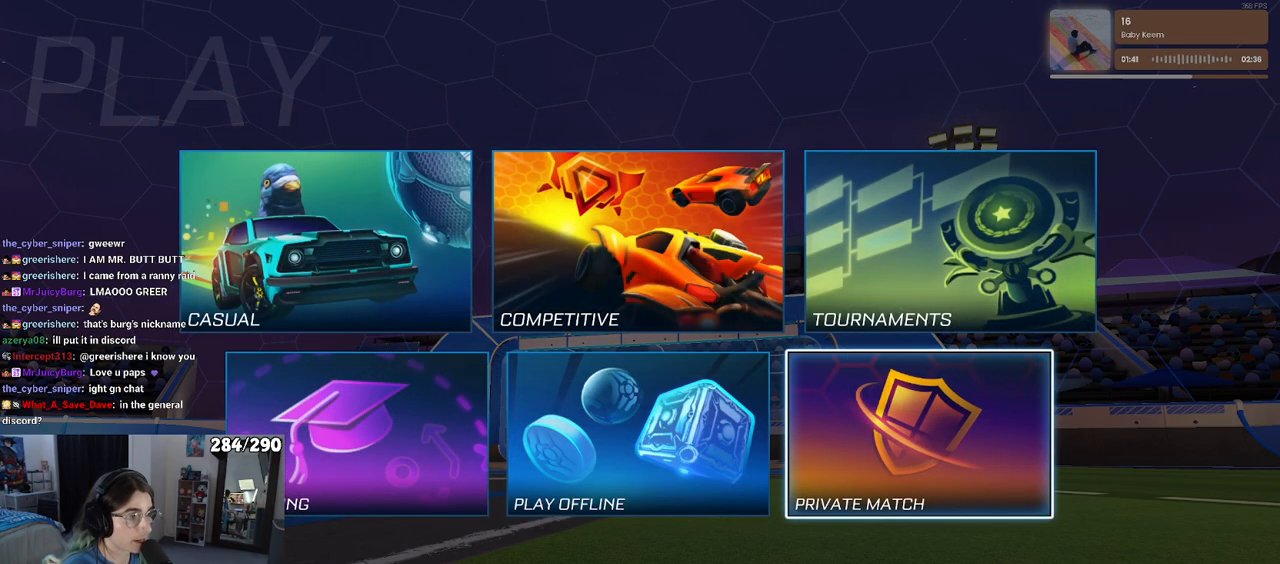
{"buttons": [], "left_stick": "center", "right_stick": "center", "events": [[117, "CROSS", "down"], [150, "CROSS", "up"]]}
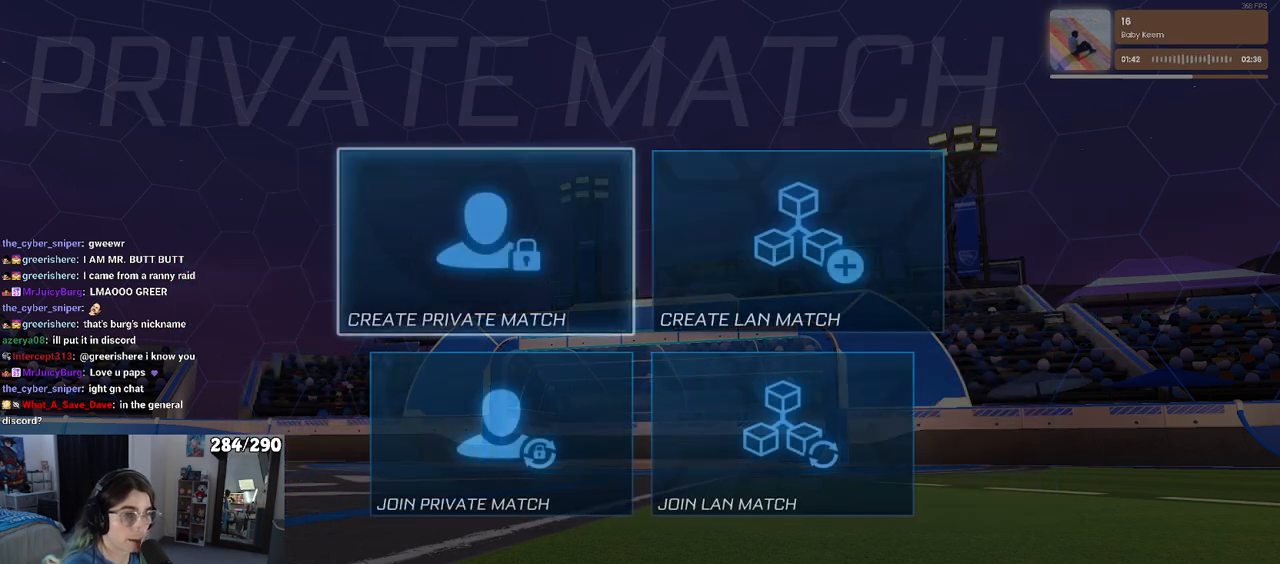
{"buttons": ["CROSS"], "left_stick": "center", "right_stick": "center", "events": [[433, "CROSS", "down"]]}
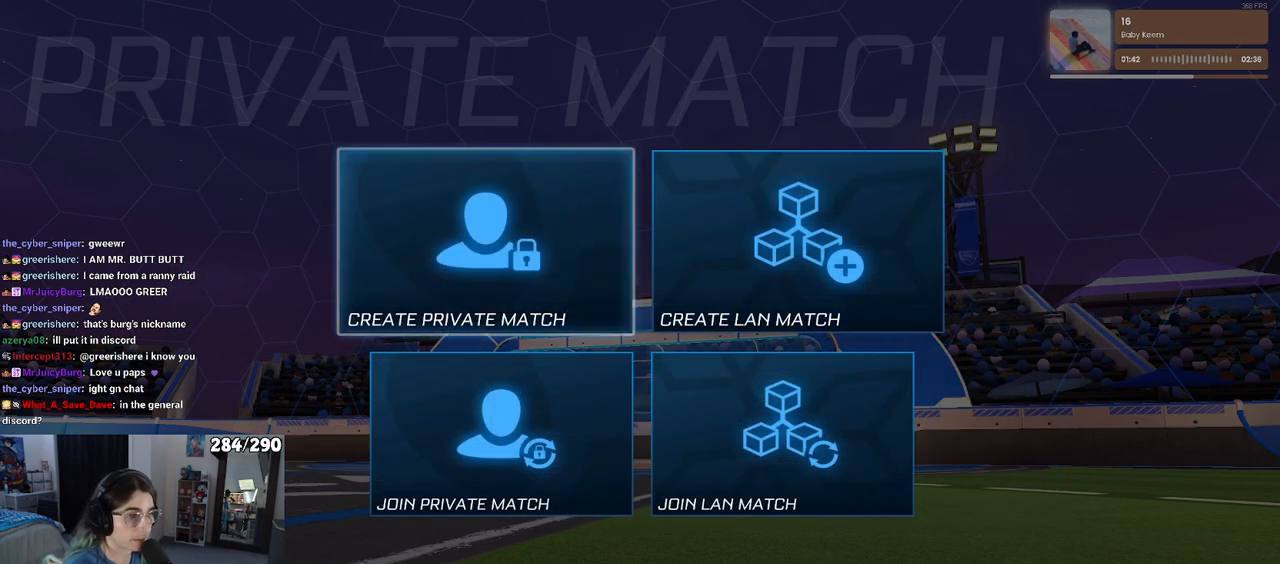
{"buttons": [], "left_stick": "center", "right_stick": "center", "events": [[17, "CROSS", "up"]]}